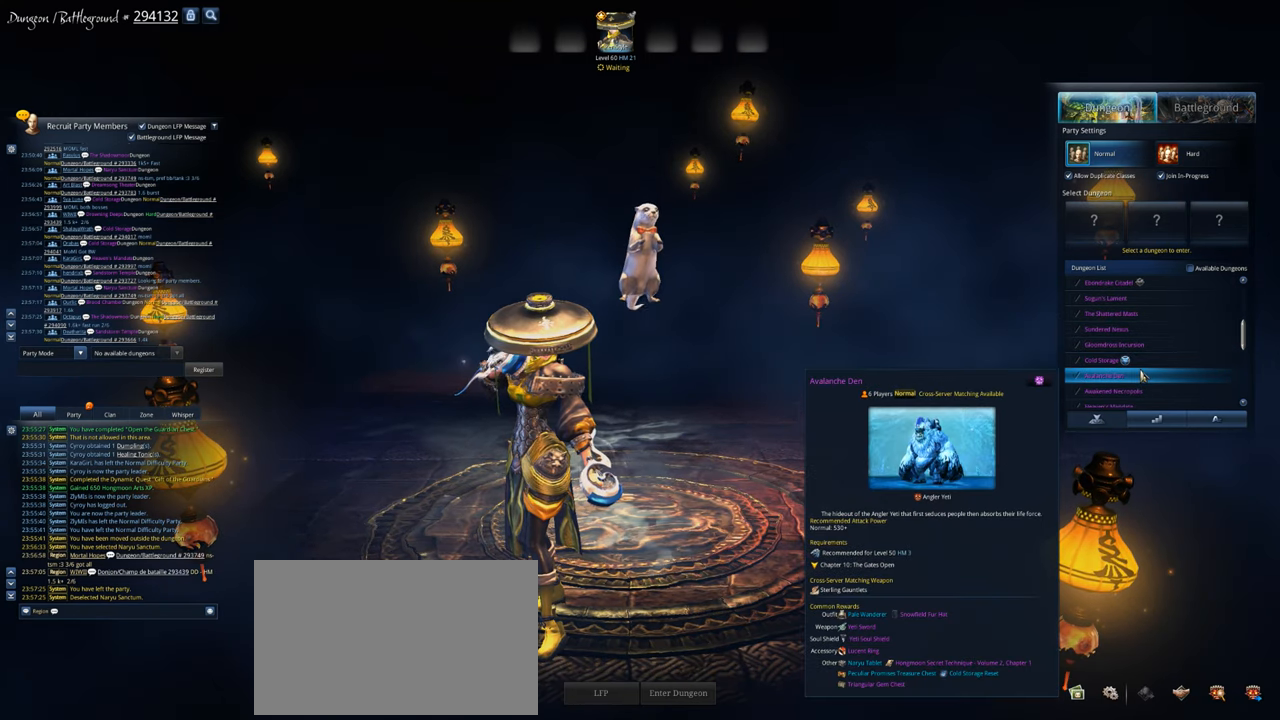
Gameplay with keyboard and mouse; each line is a JSON object with the keys and mouse buttons held at the frame after it. "events" lists presses ("down") and releases ("up") of "1", "2", "3", "4", "5", "a", "alt", "c", "caps_lock", "ctrl", "d", "e", "f", "g", "q", "r", "s", "shift", "space", "t", "tab", "v", "w", "x", "z", "mouse_left", "mouse_wheel" and "mouse_right" between this image and that frame as [ms after this image, input, new state], when the widget could be followed in between. "mouse_left", "mouse_wheel", "mouse_right" = the "left", "wheel", "right" buttons of the "mouse" list. No other keys are recorded. "wheel" means that the mouse wheel is clicked or scrolled. "mouse_move" is the direction in which the mouse moves at that frame (one of eight, or "still"), when it could be read.
{"keys": [], "mouse": [], "mouse_move": "up-left", "events": []}
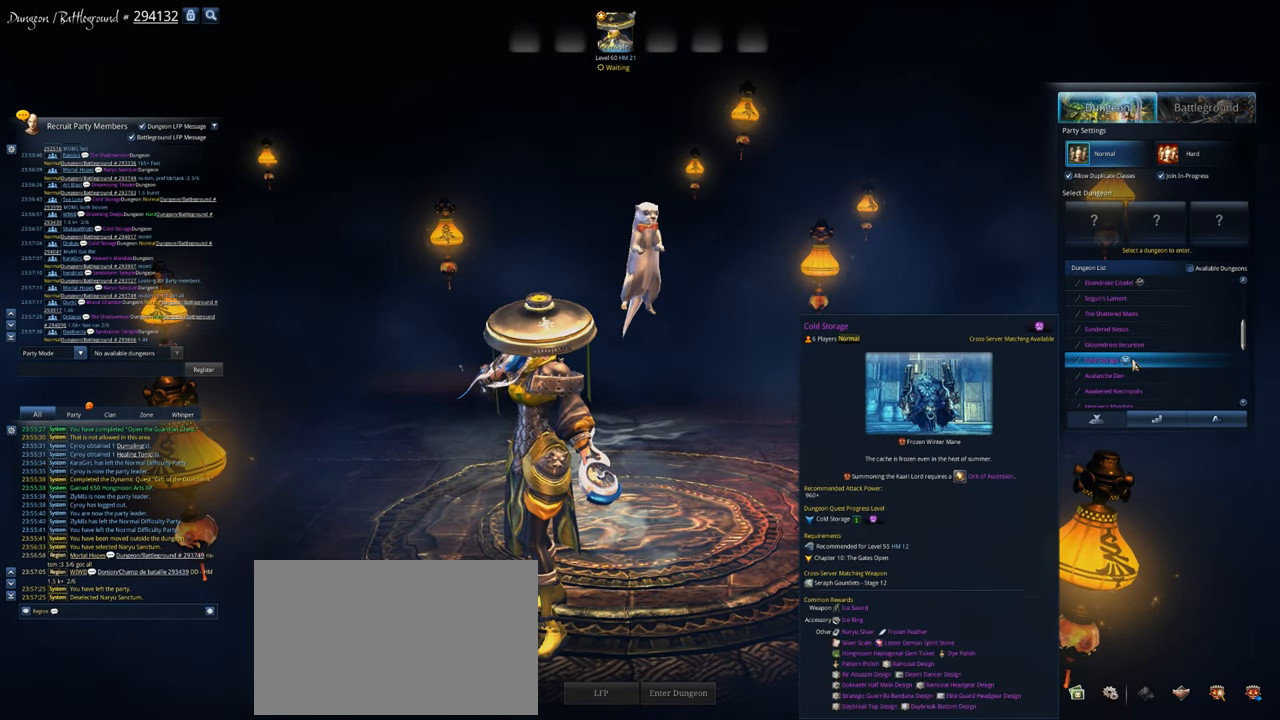
{"keys": [], "mouse": [], "mouse_move": "still", "events": [[367, "mouse_left", "down"], [400, "mouse_left", "up"]]}
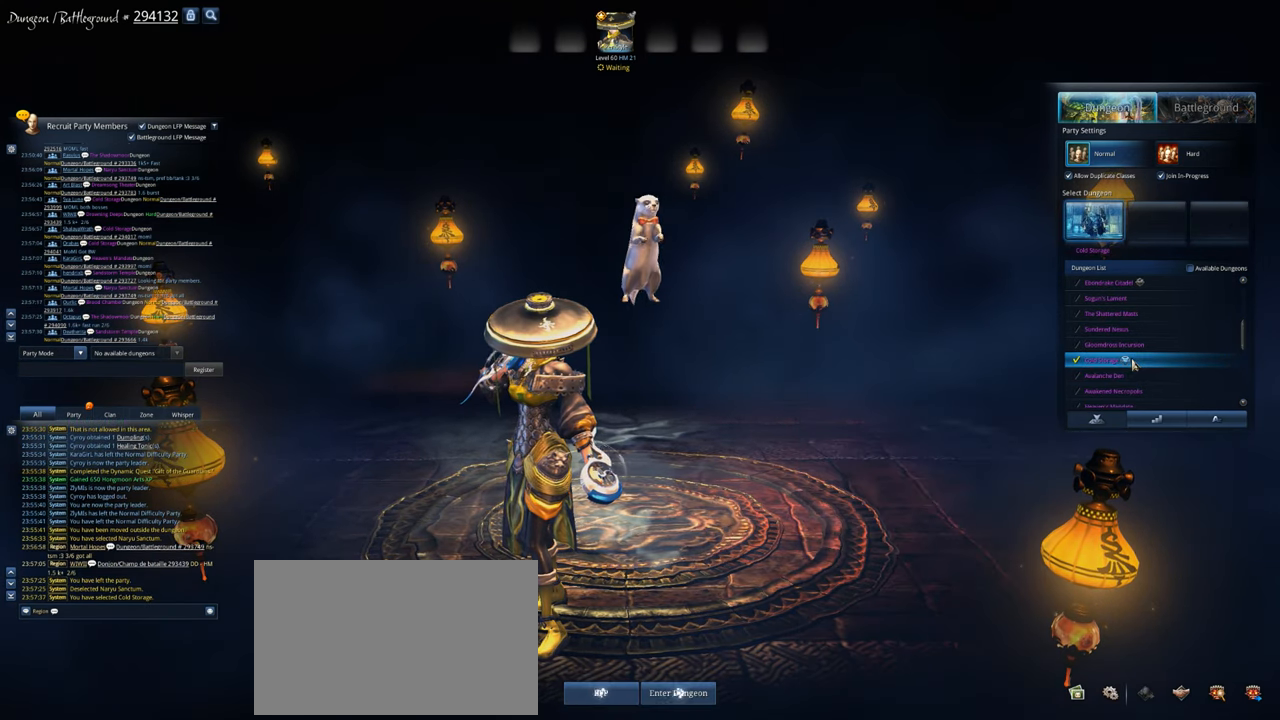
{"keys": [], "mouse": [], "mouse_move": "down-left", "events": []}
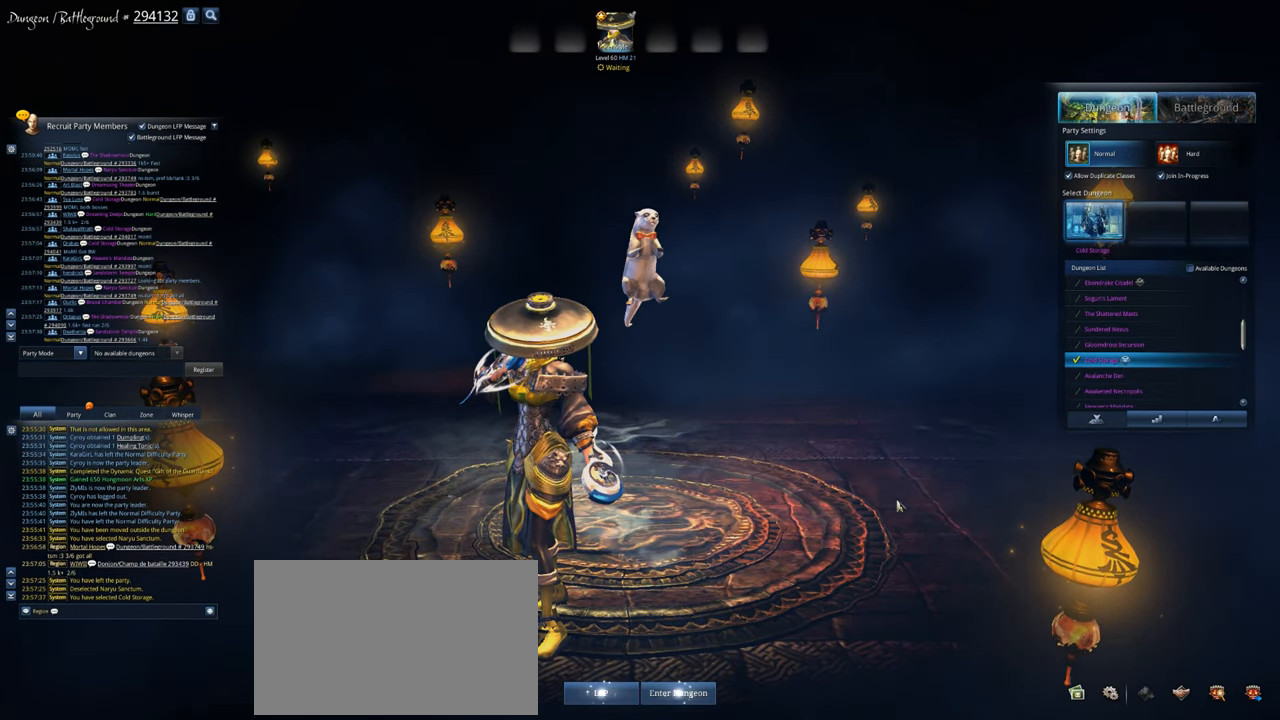
{"keys": [], "mouse": [], "mouse_move": "left", "events": []}
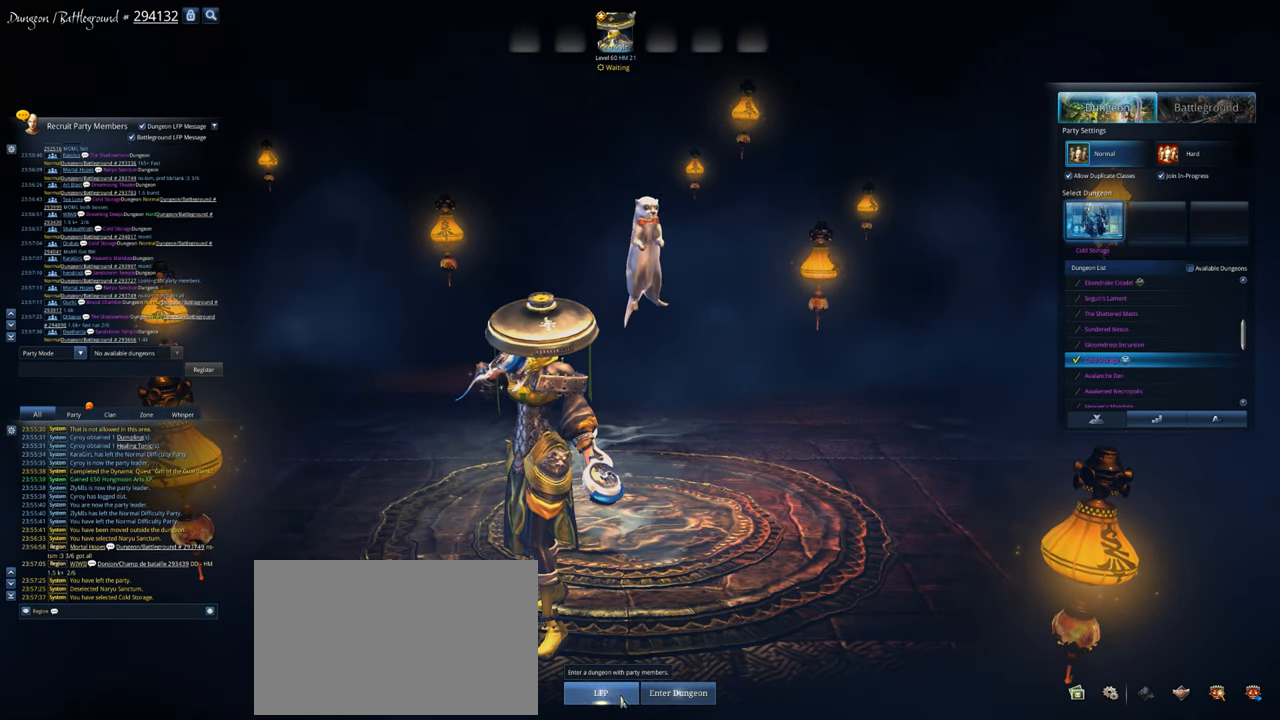
{"keys": [], "mouse": [], "mouse_move": "still", "events": []}
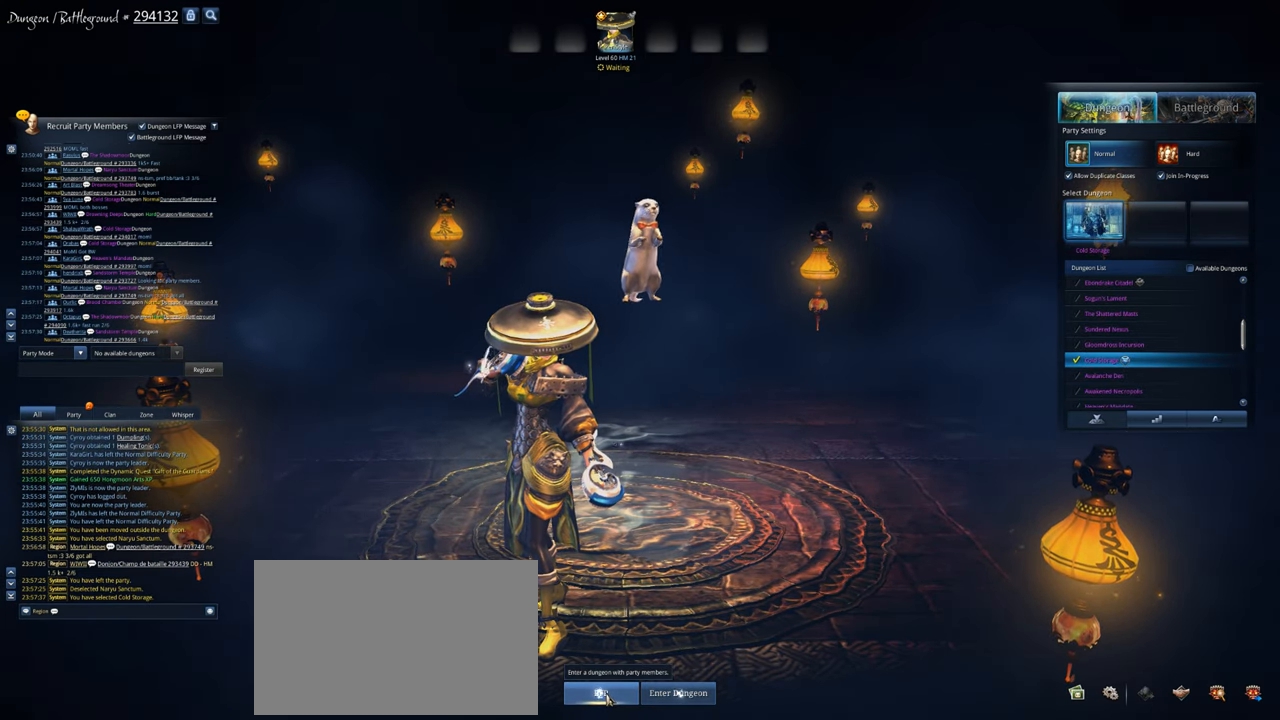
{"keys": [], "mouse": [], "mouse_move": "still", "events": []}
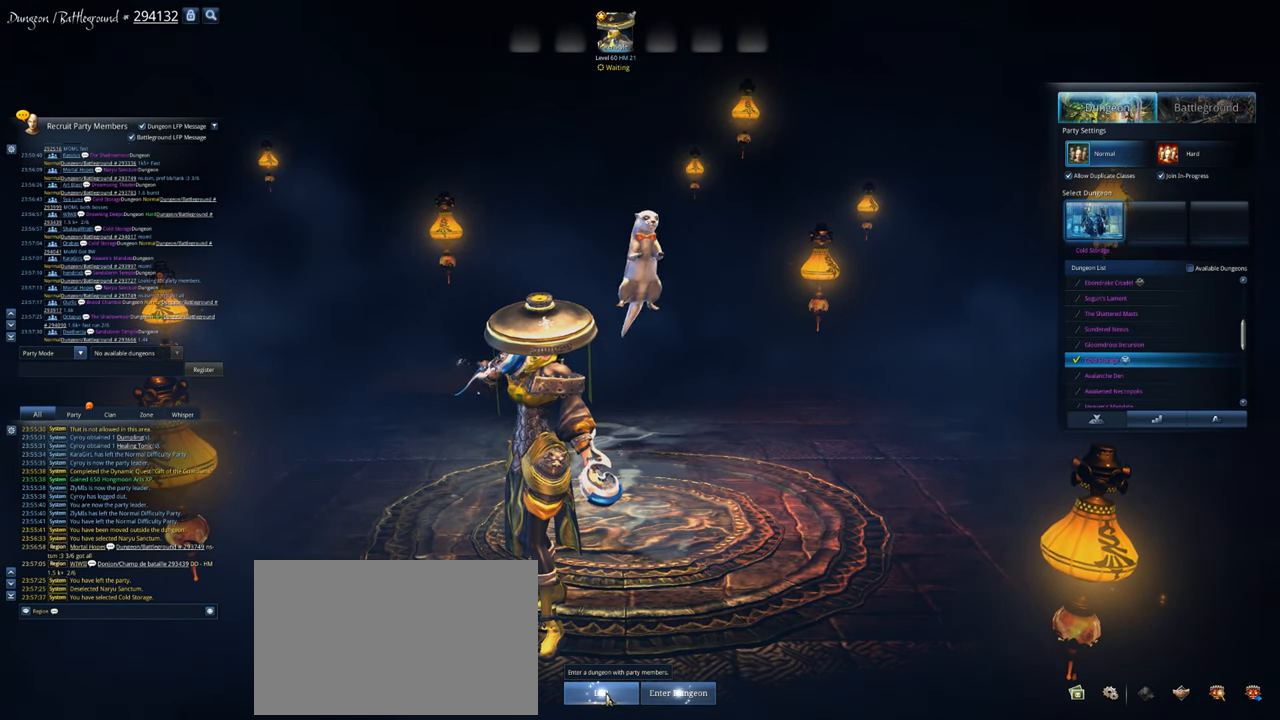
{"keys": [], "mouse": [], "mouse_move": "still", "events": []}
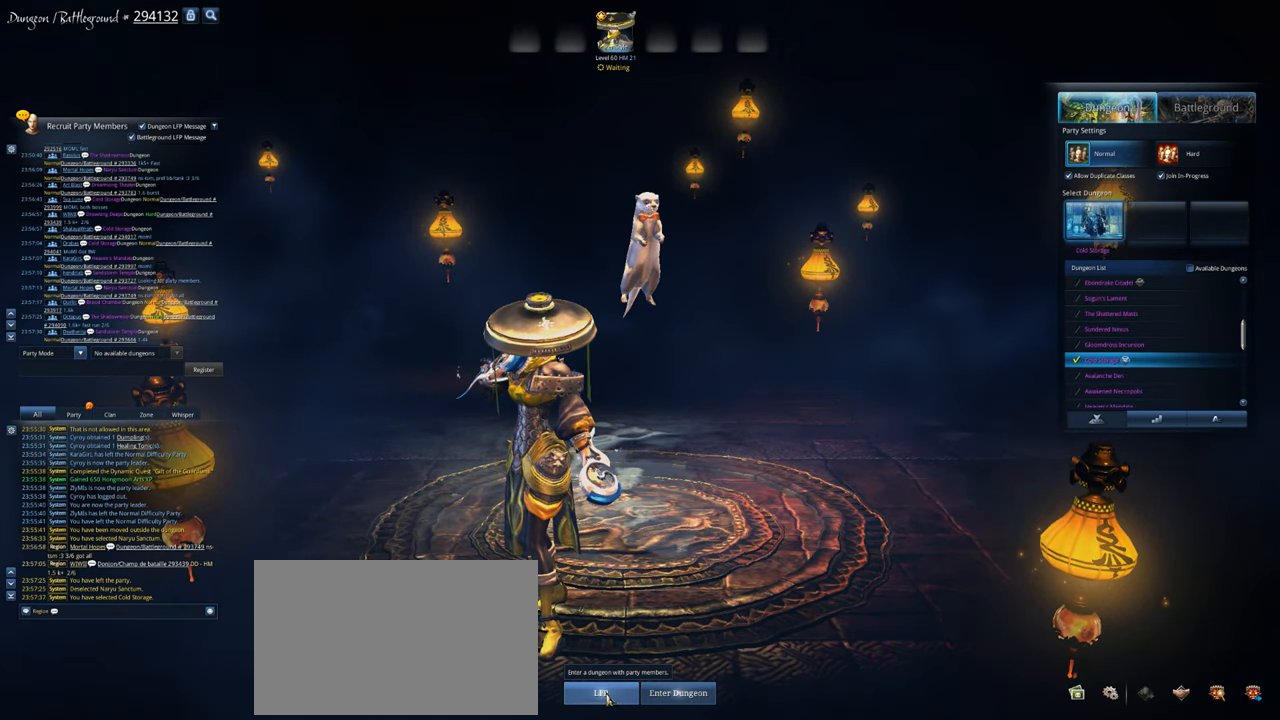
{"keys": [], "mouse": [], "mouse_move": "still", "events": []}
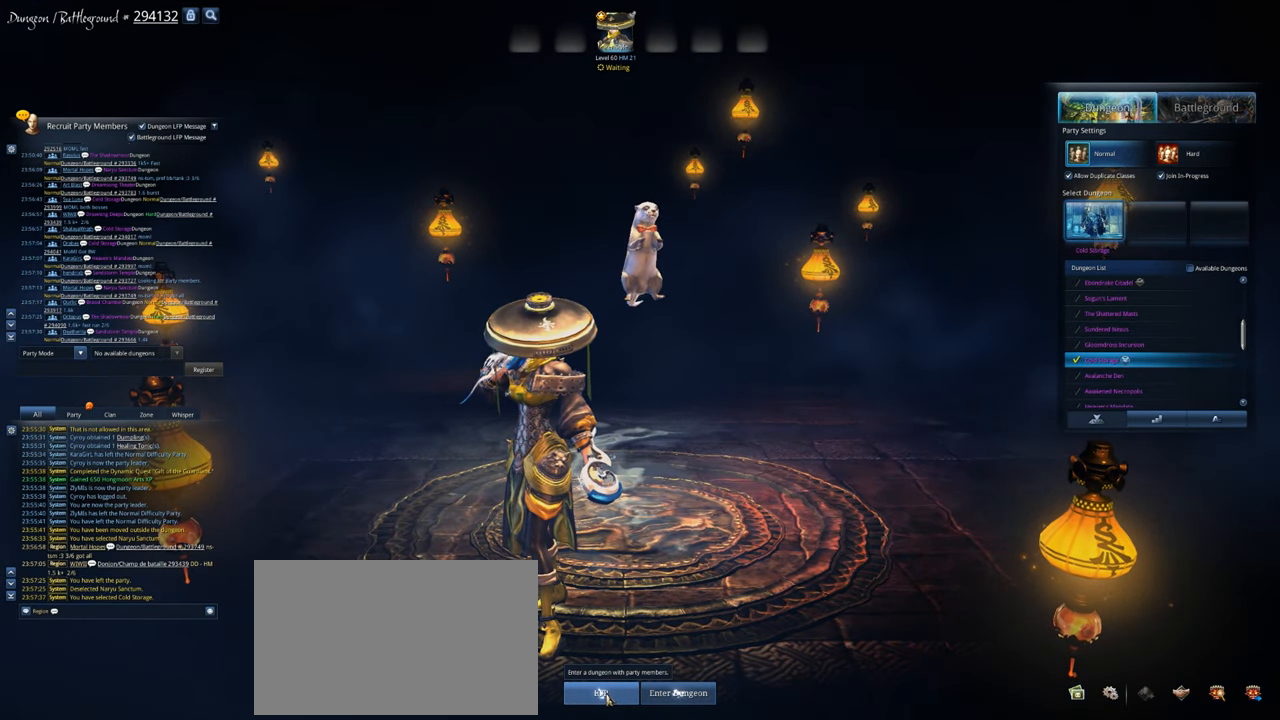
{"keys": [], "mouse": [], "mouse_move": "still", "events": []}
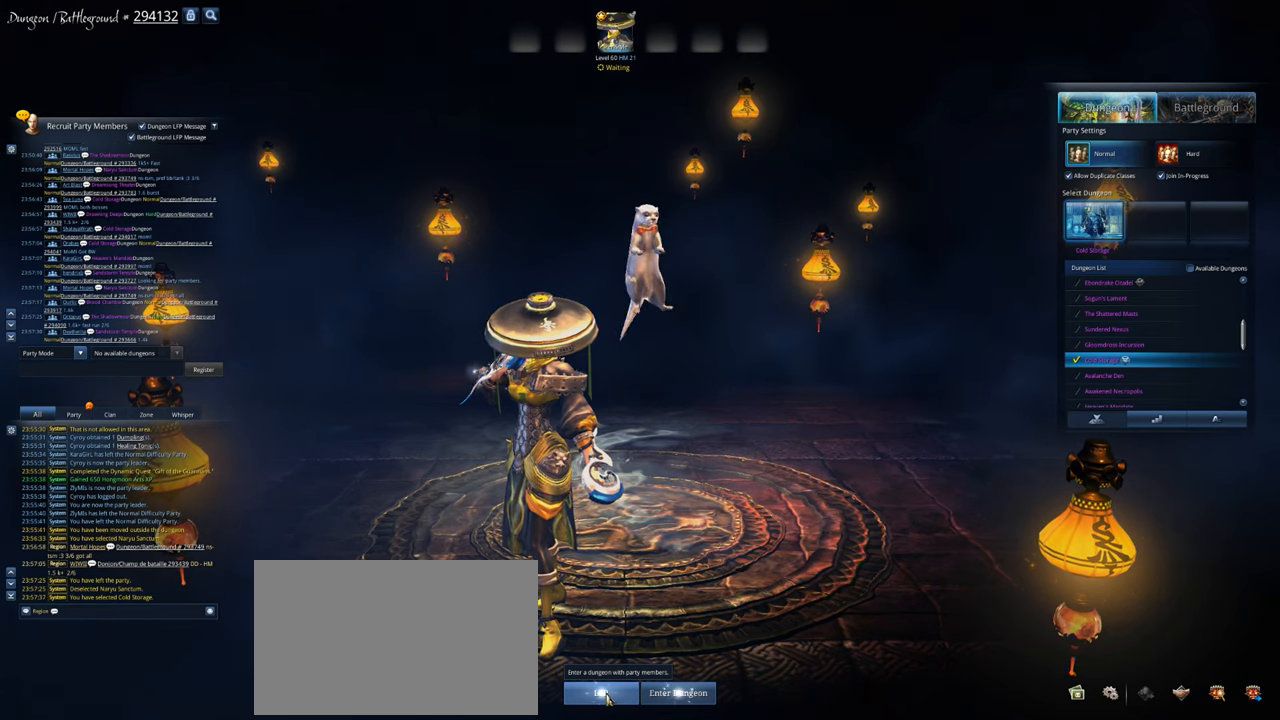
{"keys": [], "mouse": [], "mouse_move": "still", "events": [[267, "mouse_left", "down"], [400, "mouse_left", "up"]]}